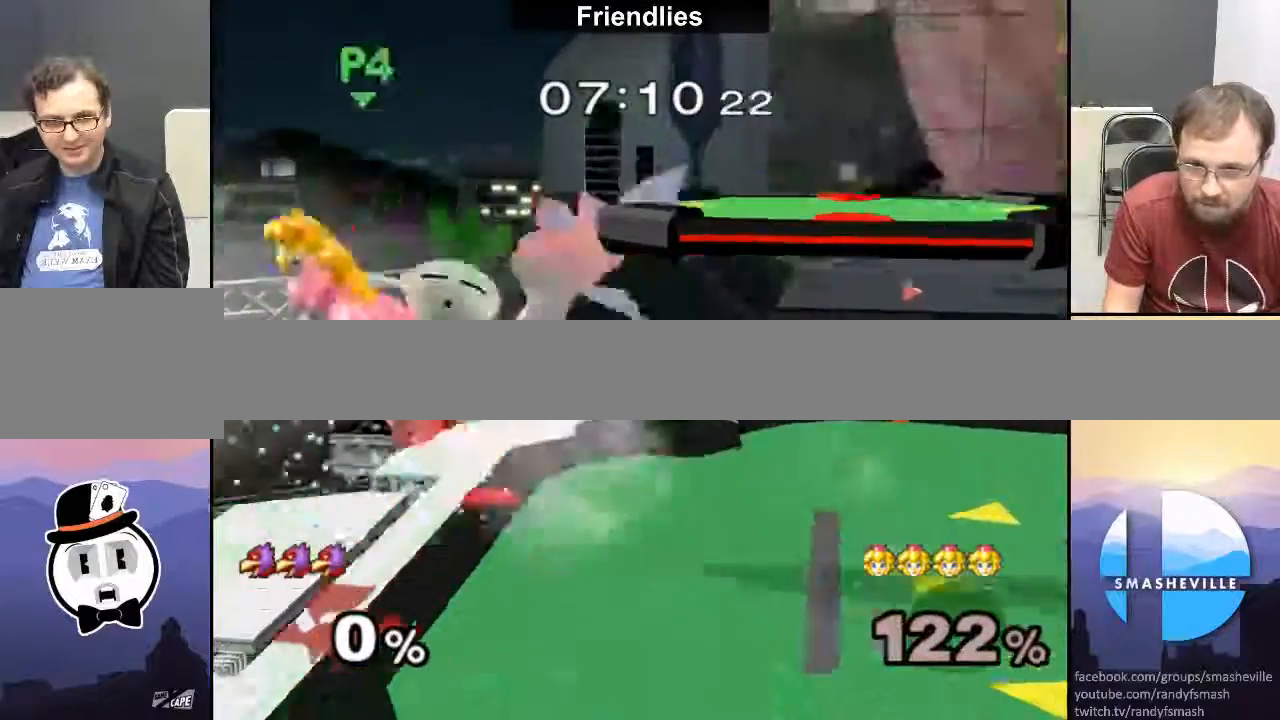
Gameplay with a controller (Nintendo layout); each line is a JSON object with the inputs held at the frame after it. "events" lists button and stick changes between this image and that frame as [ms after this image, input, new state], when the widget could be followed in between. Not read: L3 R3.
{"buttons": [], "left_stick": "right", "right_stick": "center", "events": [[33, "X", "up"], [33, "left_stick", "down-right"], [83, "left_stick", "right"], [200, "R1", "up"], [317, "left_stick", "center"], [383, "left_stick", "up-left"], [500, "left_stick", "right"]]}
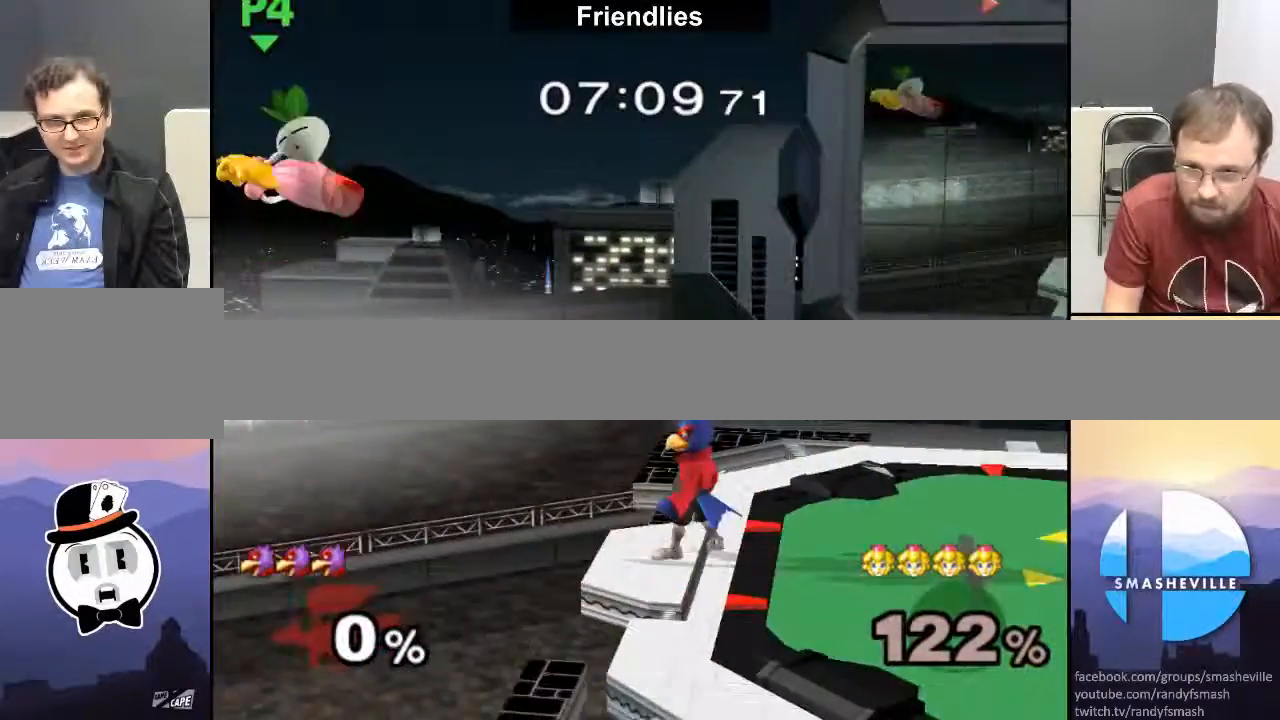
{"buttons": ["X"], "left_stick": "right", "right_stick": "center", "events": [[400, "X", "down"], [433, "X", "up"], [500, "X", "down"]]}
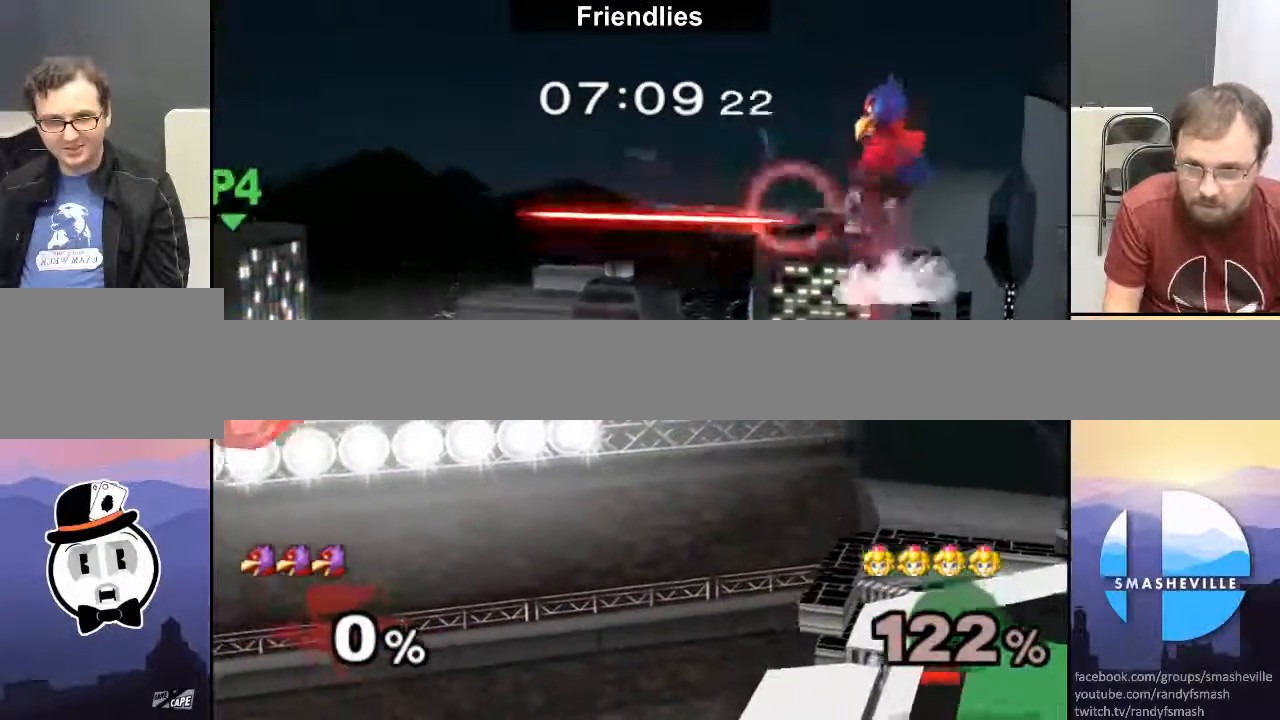
{"buttons": [], "left_stick": "right", "right_stick": "right", "events": [[167, "X", "up"], [333, "right_stick", "right"]]}
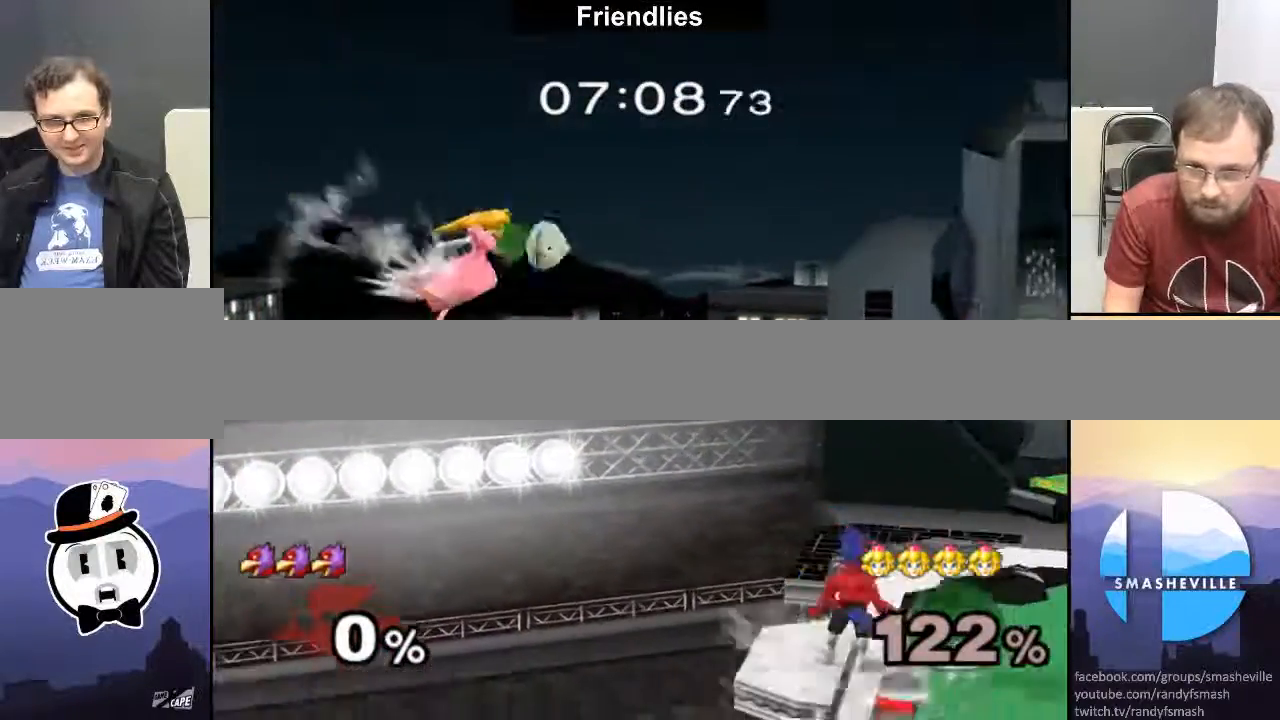
{"buttons": ["X"], "left_stick": "down-right", "right_stick": "center", "events": [[33, "right_stick", "center"], [217, "left_stick", "down-right"], [367, "X", "down"]]}
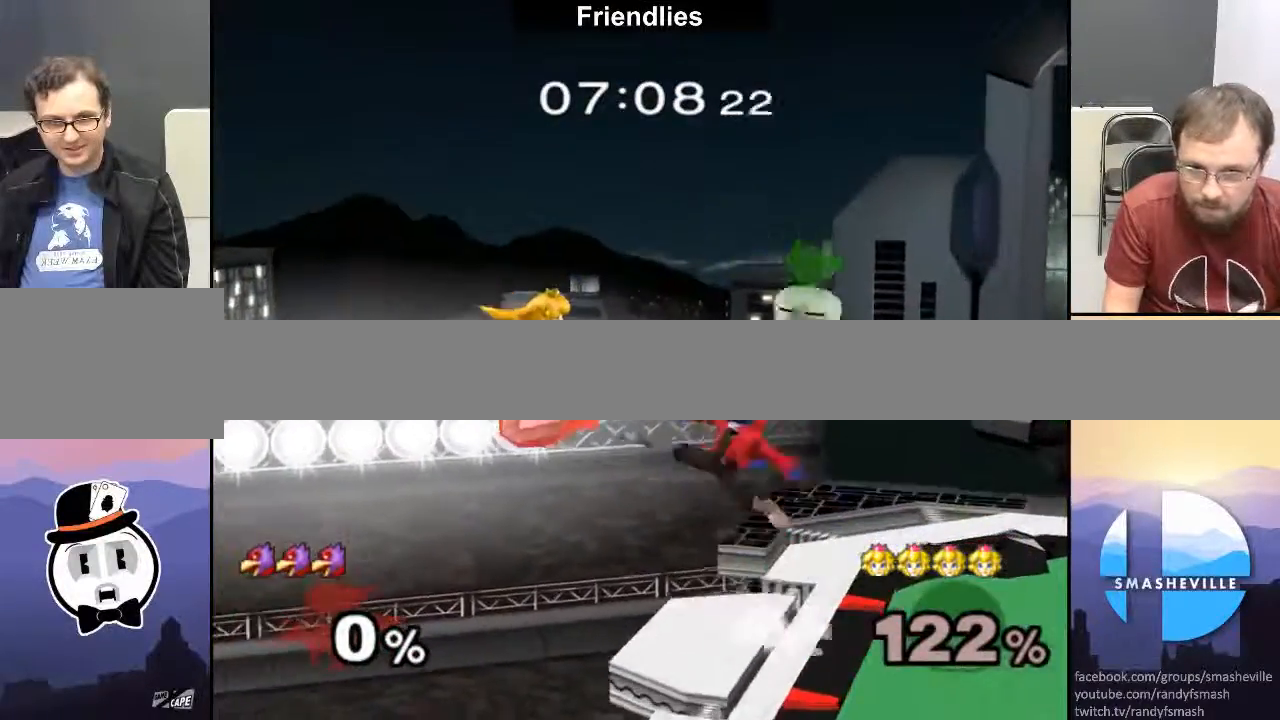
{"buttons": [], "left_stick": "right", "right_stick": "center", "events": [[67, "A", "down"], [67, "left_stick", "right"], [217, "A", "up"], [250, "X", "up"], [250, "left_stick", "down-right"], [467, "left_stick", "right"]]}
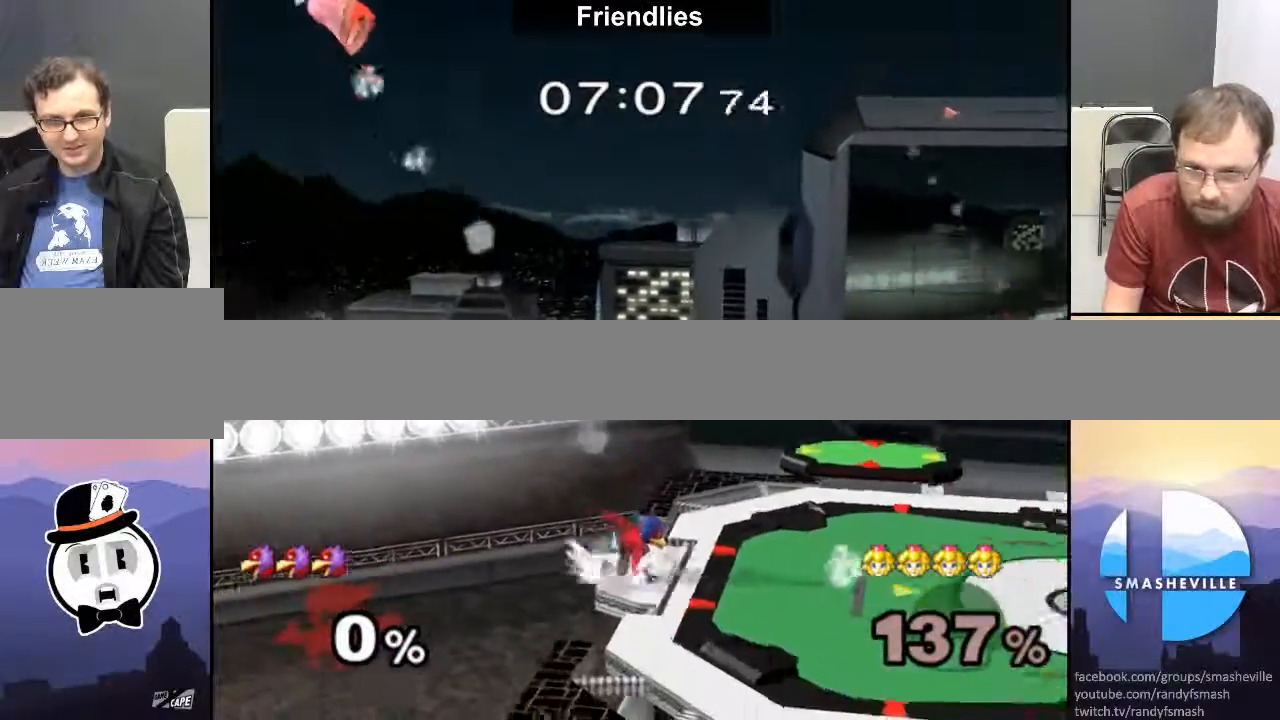
{"buttons": ["X"], "left_stick": "right", "right_stick": "center", "events": [[117, "X", "down"], [217, "X", "up"], [283, "X", "down"], [367, "X", "up"], [433, "X", "down"]]}
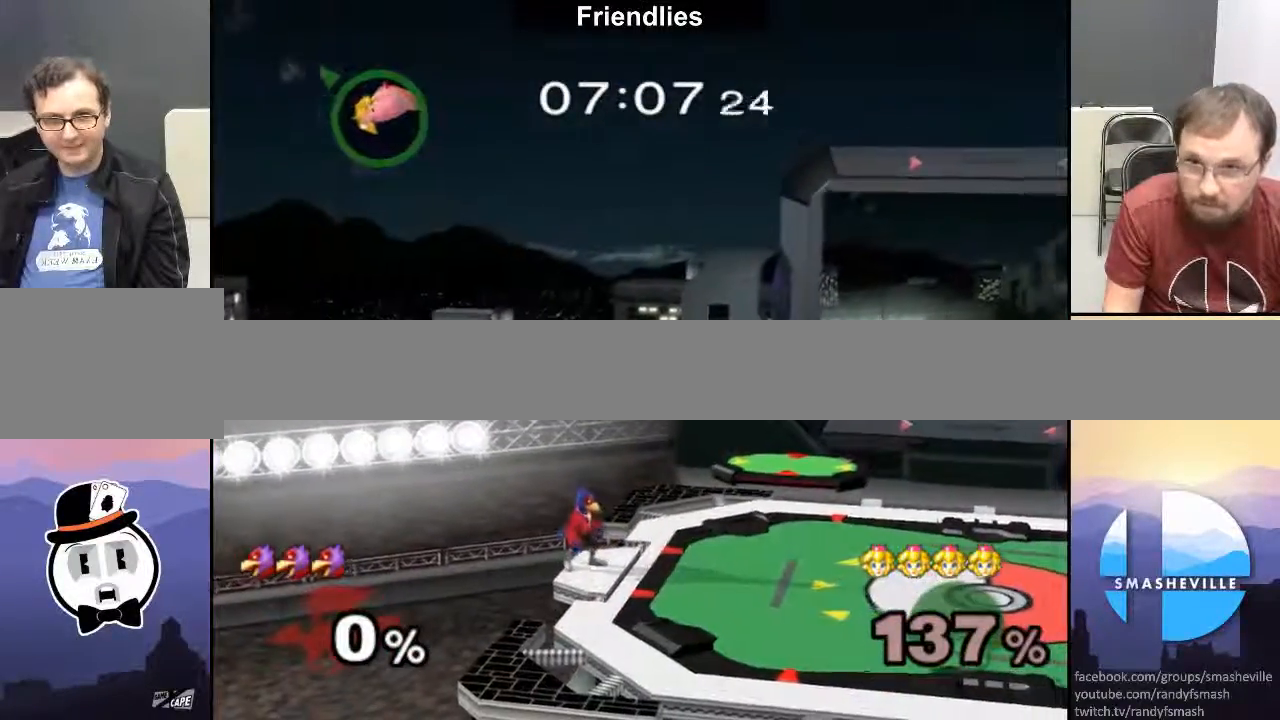
{"buttons": [], "left_stick": "right", "right_stick": "center", "events": [[33, "X", "up"], [83, "X", "down"], [217, "X", "up"]]}
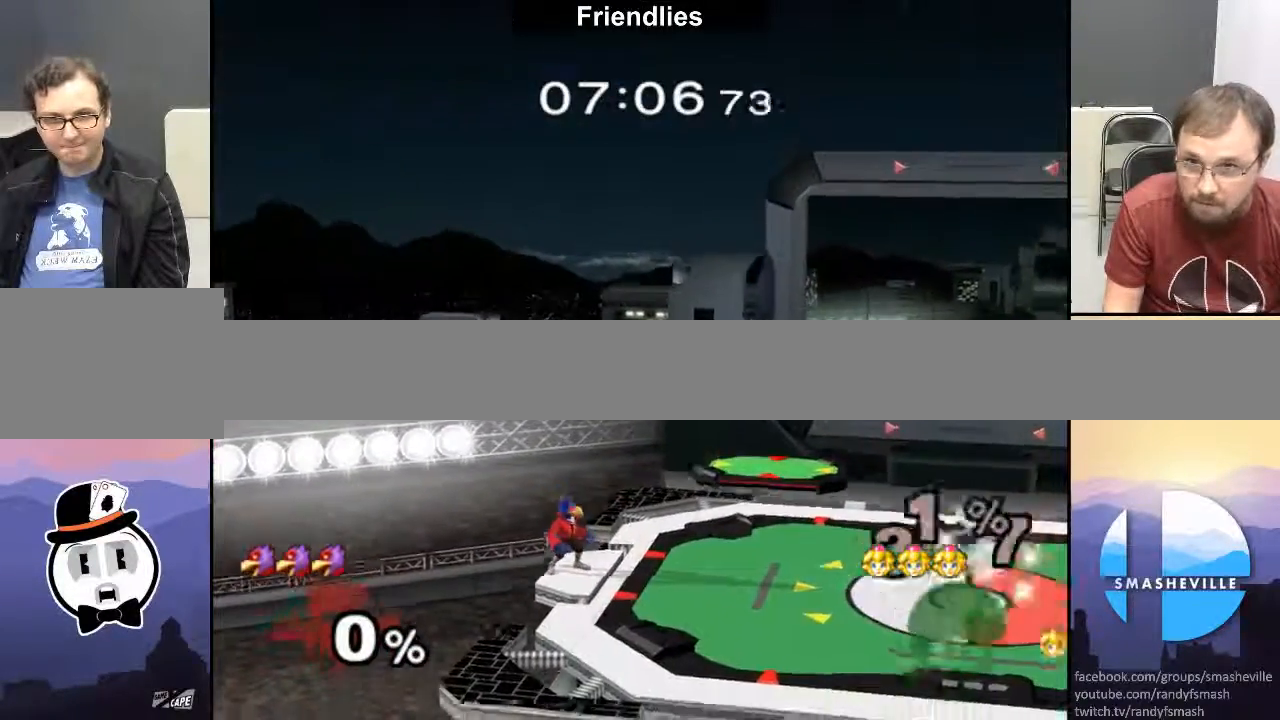
{"buttons": [], "left_stick": "right", "right_stick": "center", "events": [[350, "right_stick", "up"], [417, "right_stick", "center"]]}
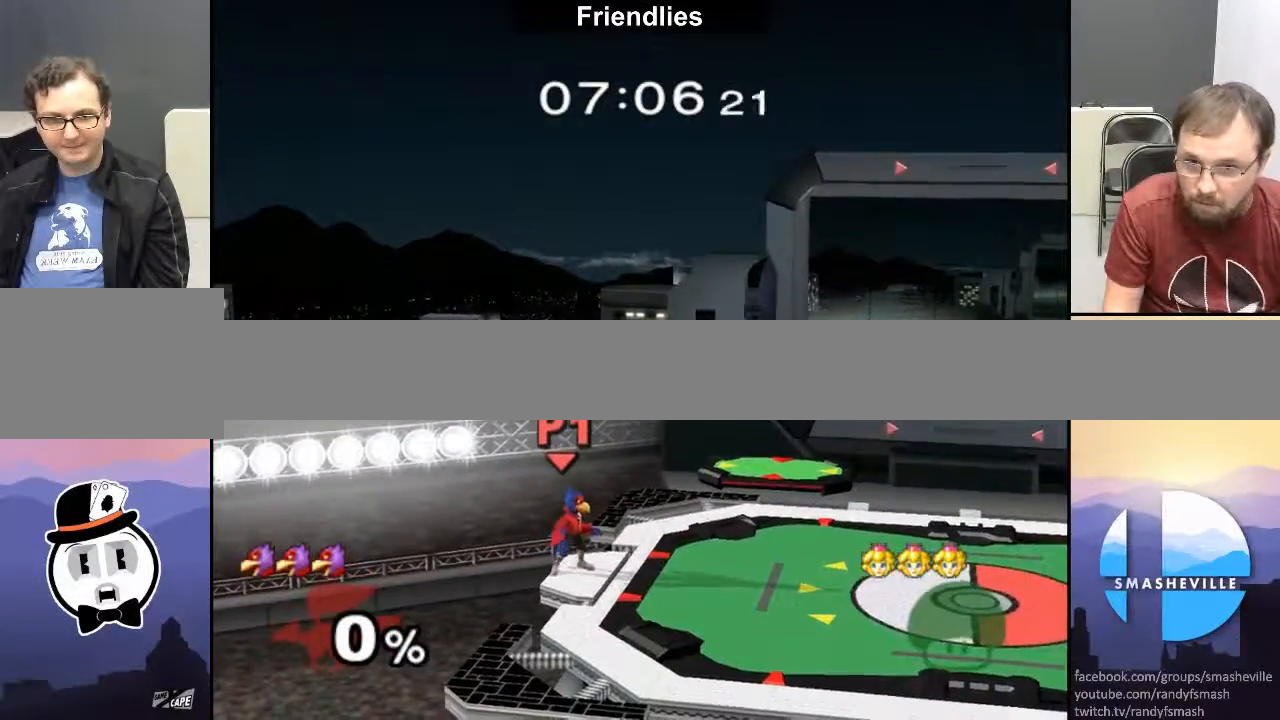
{"buttons": [], "left_stick": "center", "right_stick": "center"}
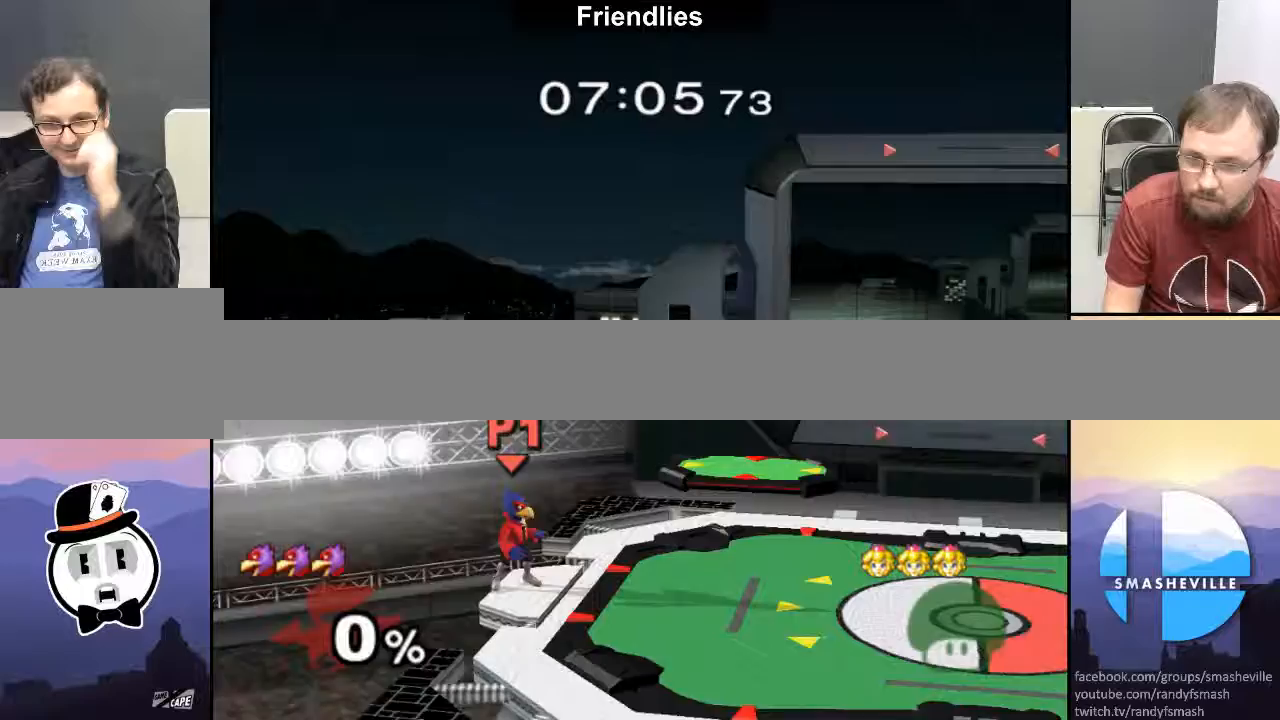
{"buttons": [], "left_stick": "center", "right_stick": "center", "events": []}
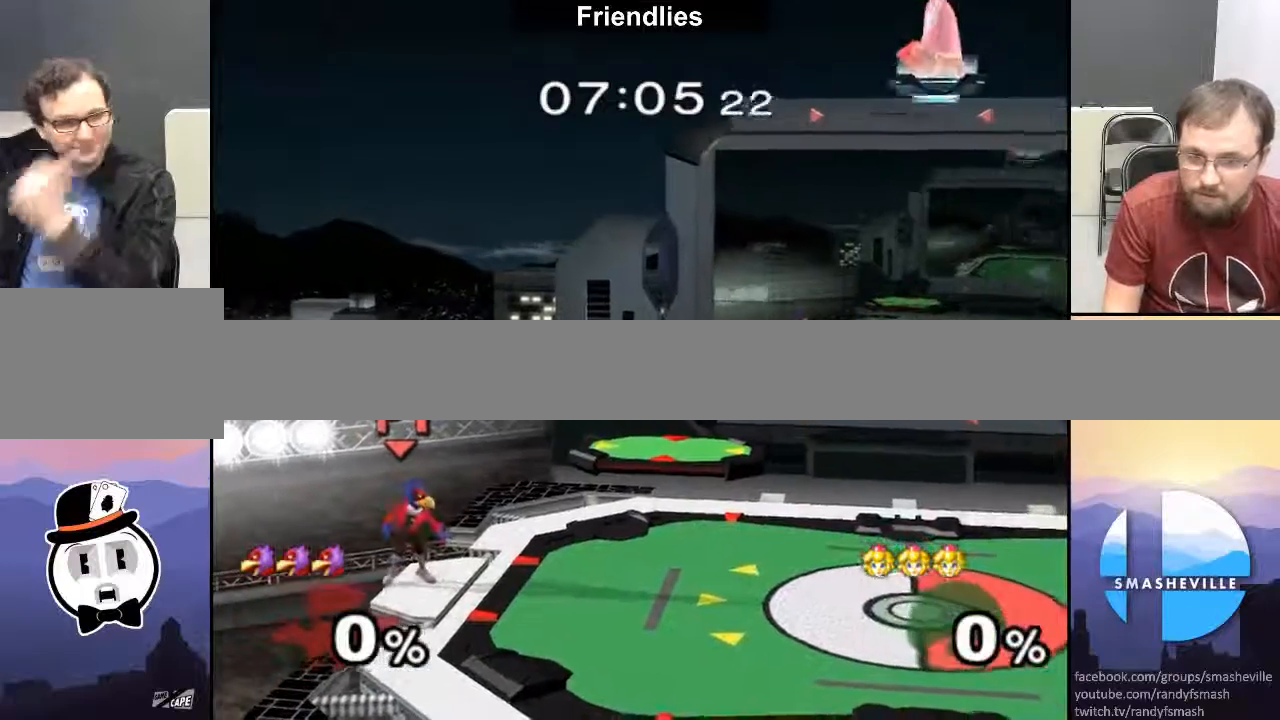
{"buttons": [], "left_stick": "left", "right_stick": "center", "events": [[117, "left_stick", "left"]]}
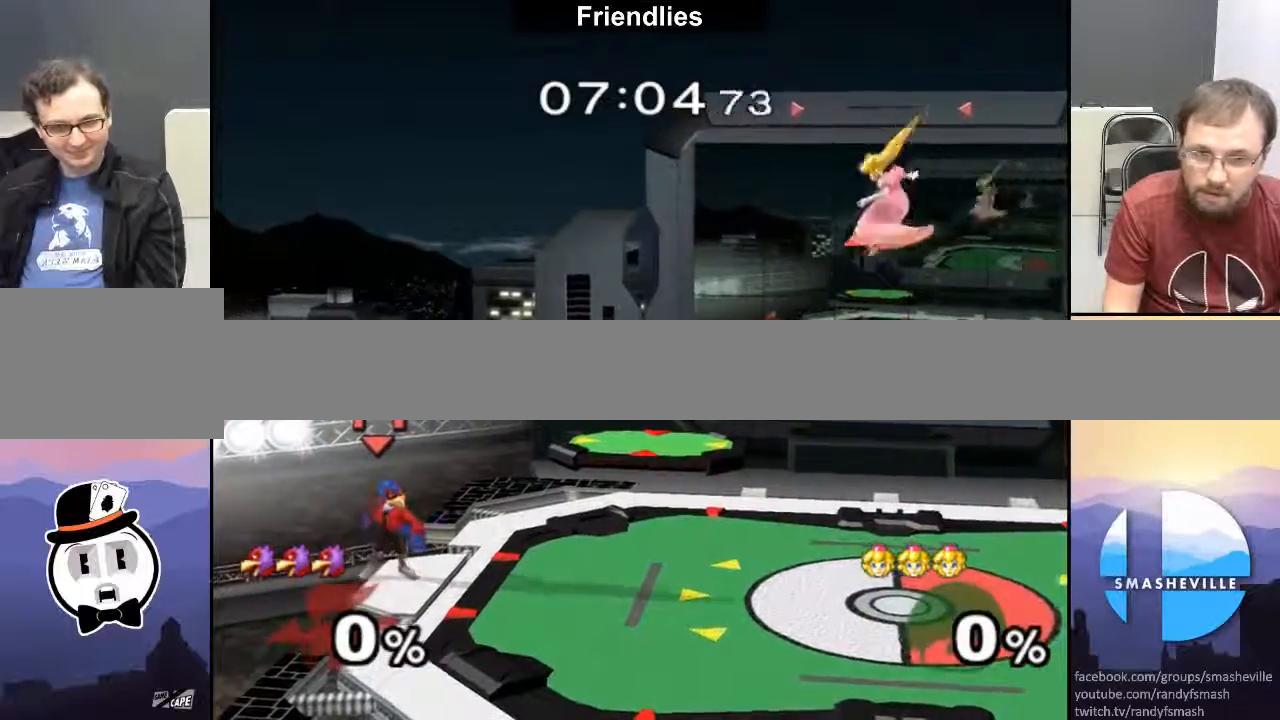
{"buttons": ["X"], "left_stick": "left", "right_stick": "center", "events": [[83, "left_stick", "down-left"], [400, "X", "down"], [500, "left_stick", "left"]]}
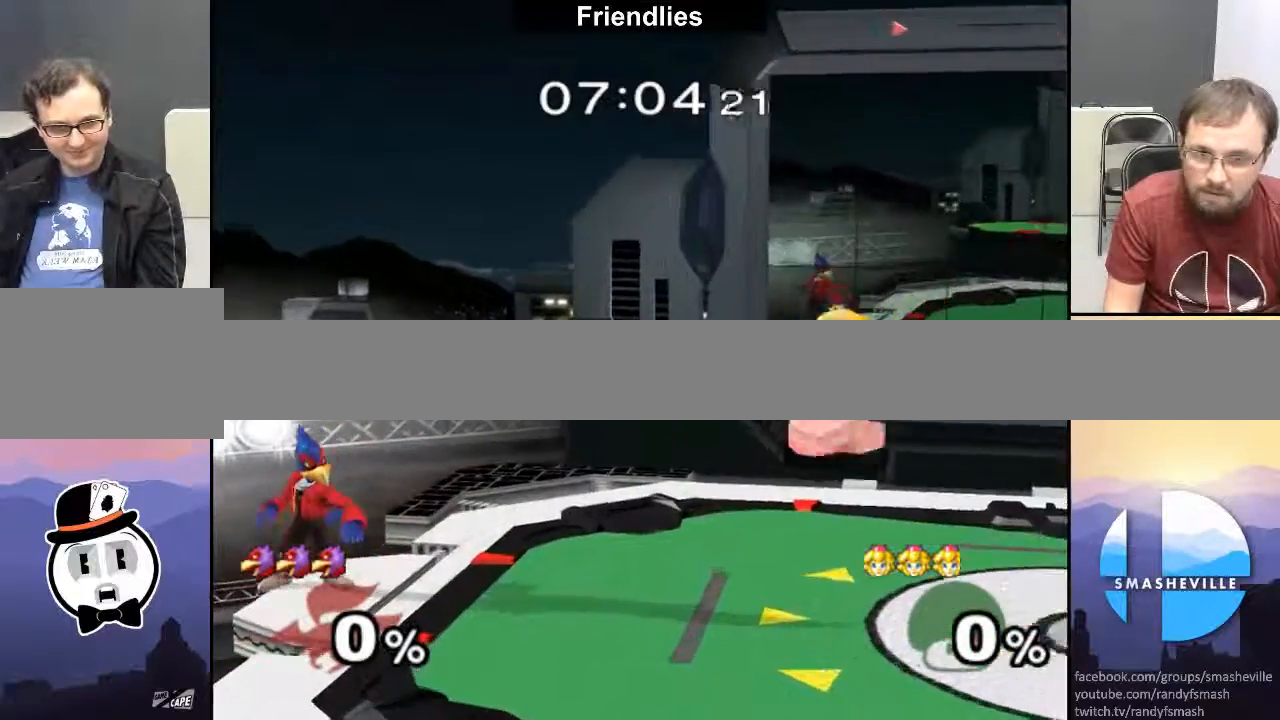
{"buttons": [], "left_stick": "center", "right_stick": "center", "events": [[83, "A", "down"], [217, "A", "up"], [217, "X", "up"], [300, "left_stick", "down-left"], [417, "left_stick", "center"]]}
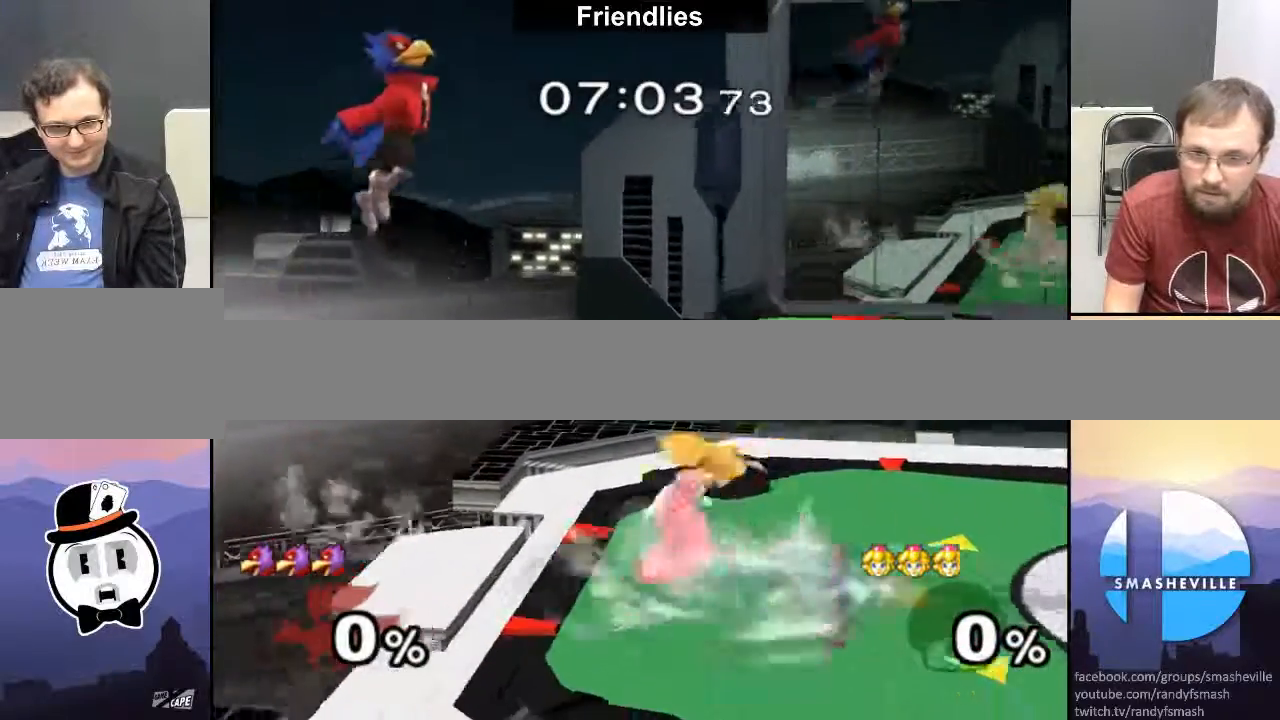
{"buttons": ["X"], "left_stick": "up-left", "right_stick": "center", "events": [[17, "left_stick", "right"], [367, "X", "down"], [400, "left_stick", "up-left"]]}
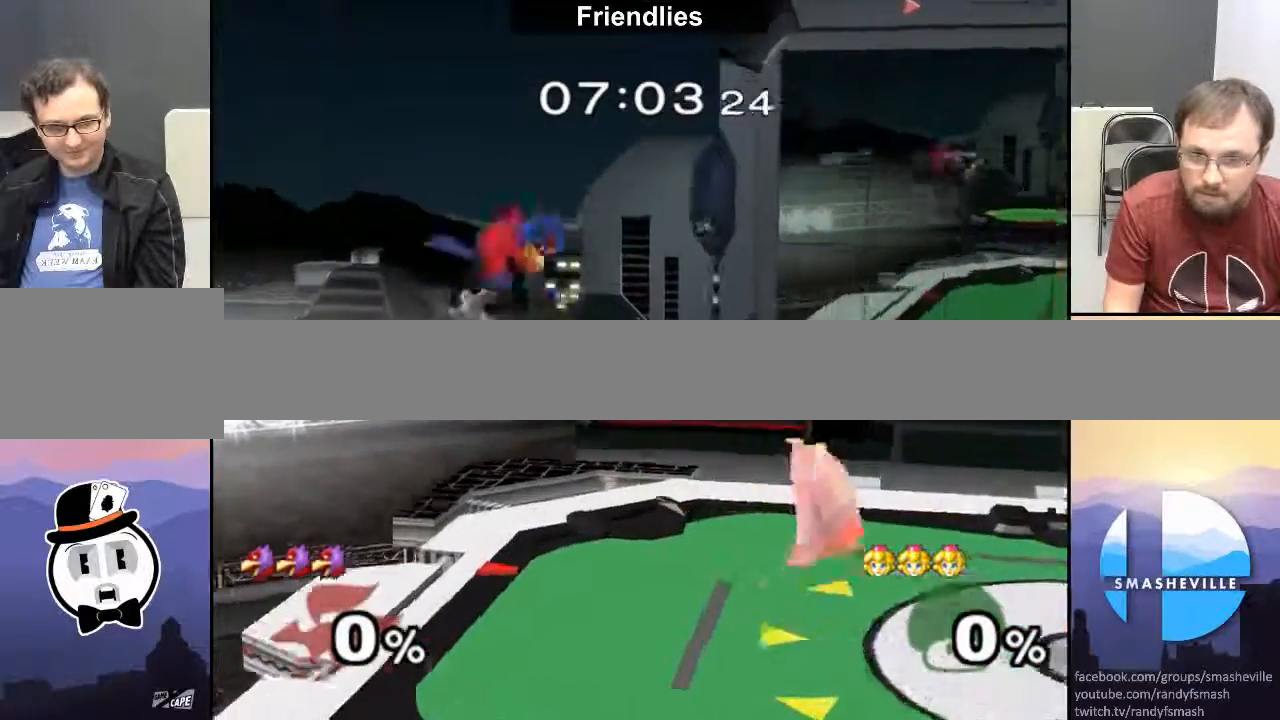
{"buttons": ["X"], "left_stick": "left", "right_stick": "center", "events": [[67, "left_stick", "down-right"], [200, "left_stick", "center"], [317, "left_stick", "left"]]}
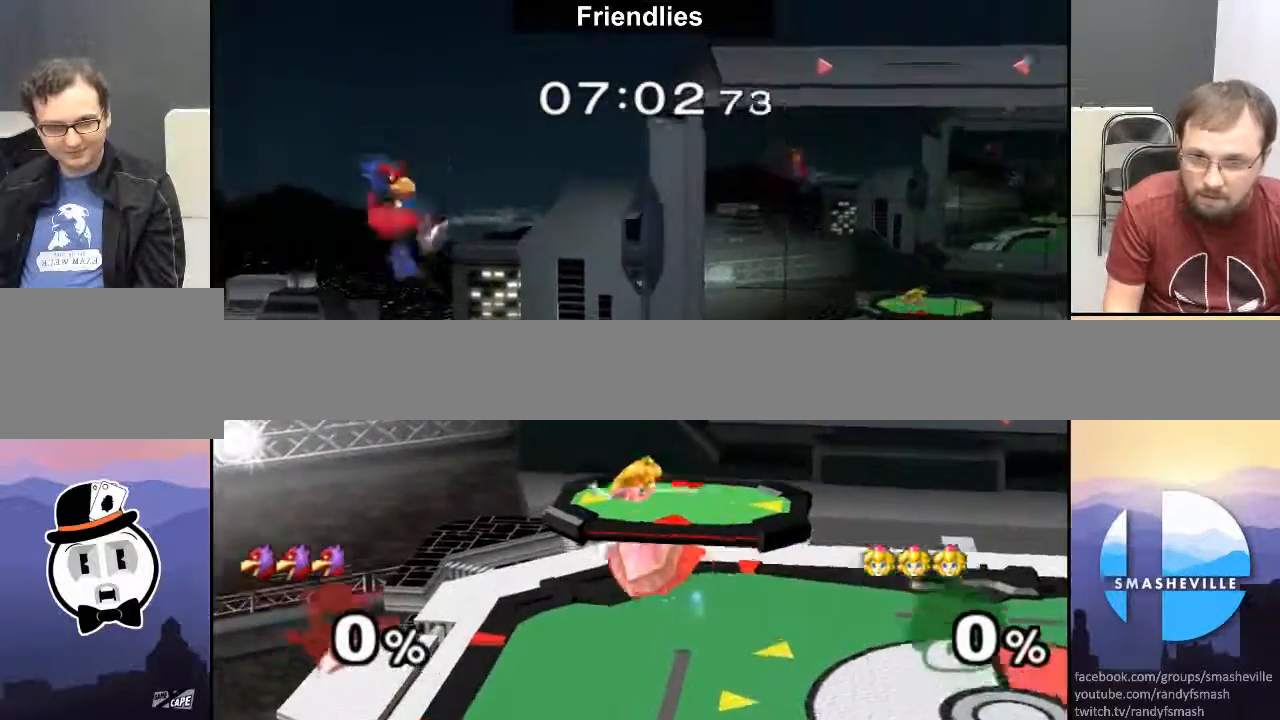
{"buttons": [], "left_stick": "down", "right_stick": "center", "events": [[183, "A", "down"], [317, "A", "up"], [350, "X", "up"], [367, "left_stick", "down"]]}
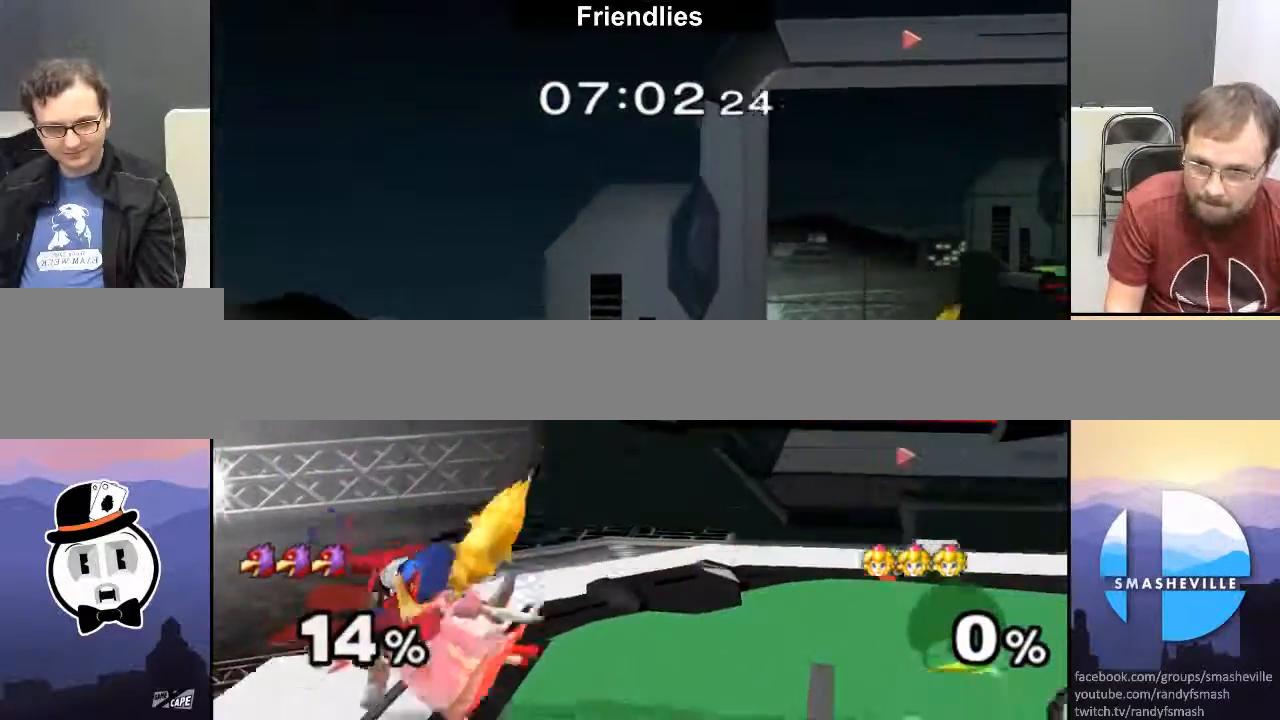
{"buttons": [], "left_stick": "down-right", "right_stick": "center", "events": [[167, "right_stick", "down"], [283, "right_stick", "center"], [500, "left_stick", "down-right"]]}
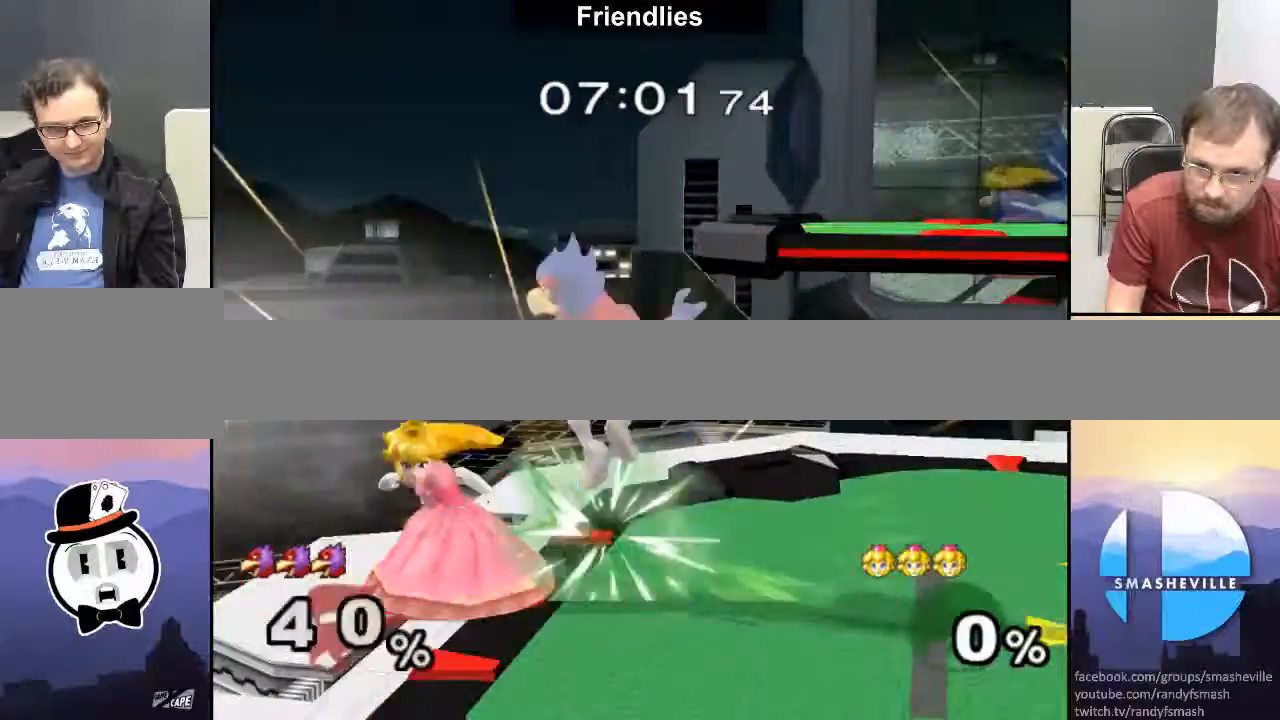
{"buttons": [], "left_stick": "center", "right_stick": "center", "events": [[17, "R1", "down"], [67, "right_stick", "down"], [167, "right_stick", "center"], [250, "R1", "up"], [367, "left_stick", "center"]]}
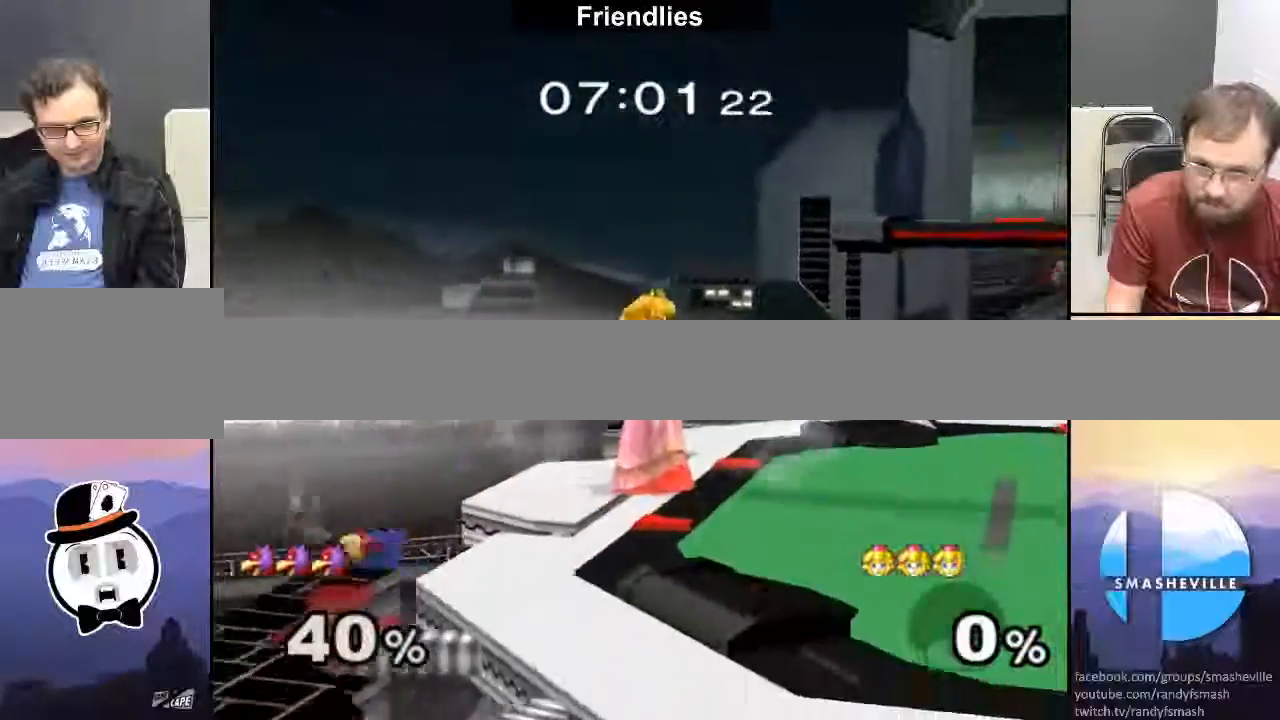
{"buttons": ["X"], "left_stick": "center", "right_stick": "center", "events": [[150, "left_stick", "left"], [200, "X", "down"], [283, "left_stick", "down"], [500, "left_stick", "center"]]}
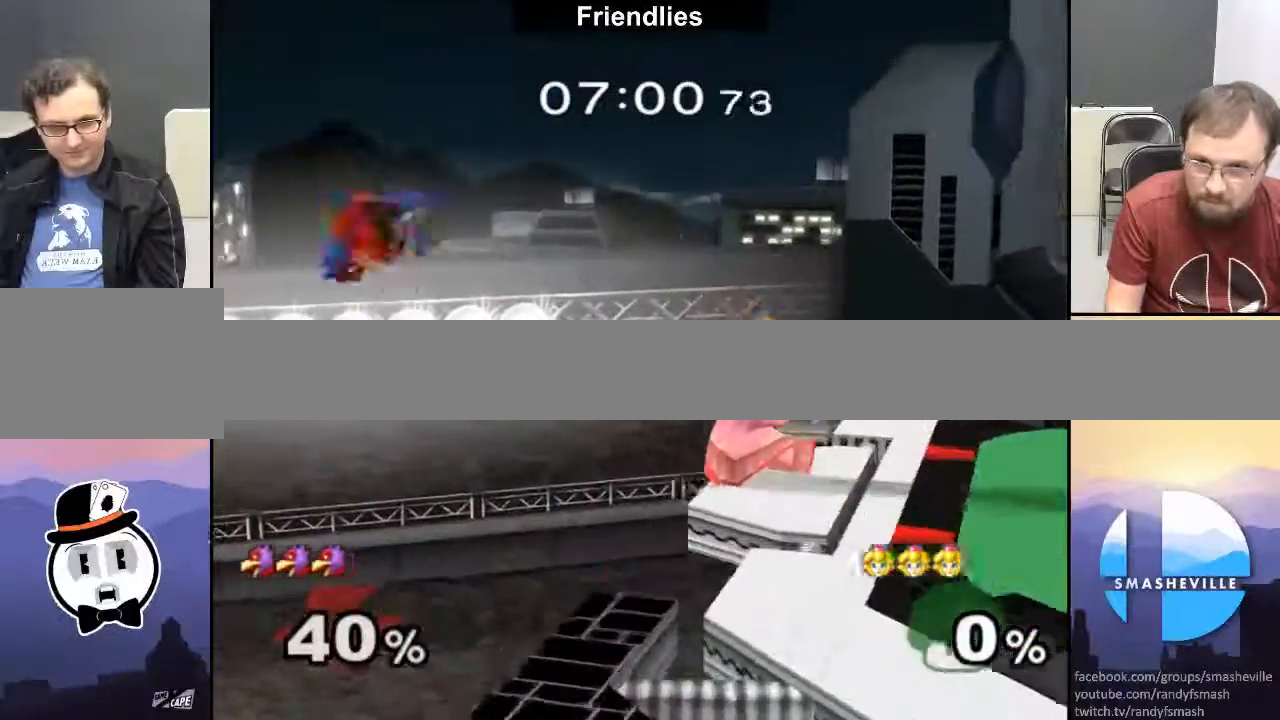
{"buttons": ["A", "X"], "left_stick": "center", "right_stick": "center", "events": [[100, "R1", "down"], [167, "left_stick", "left"], [267, "left_stick", "center"], [483, "A", "down"], [500, "R1", "up"]]}
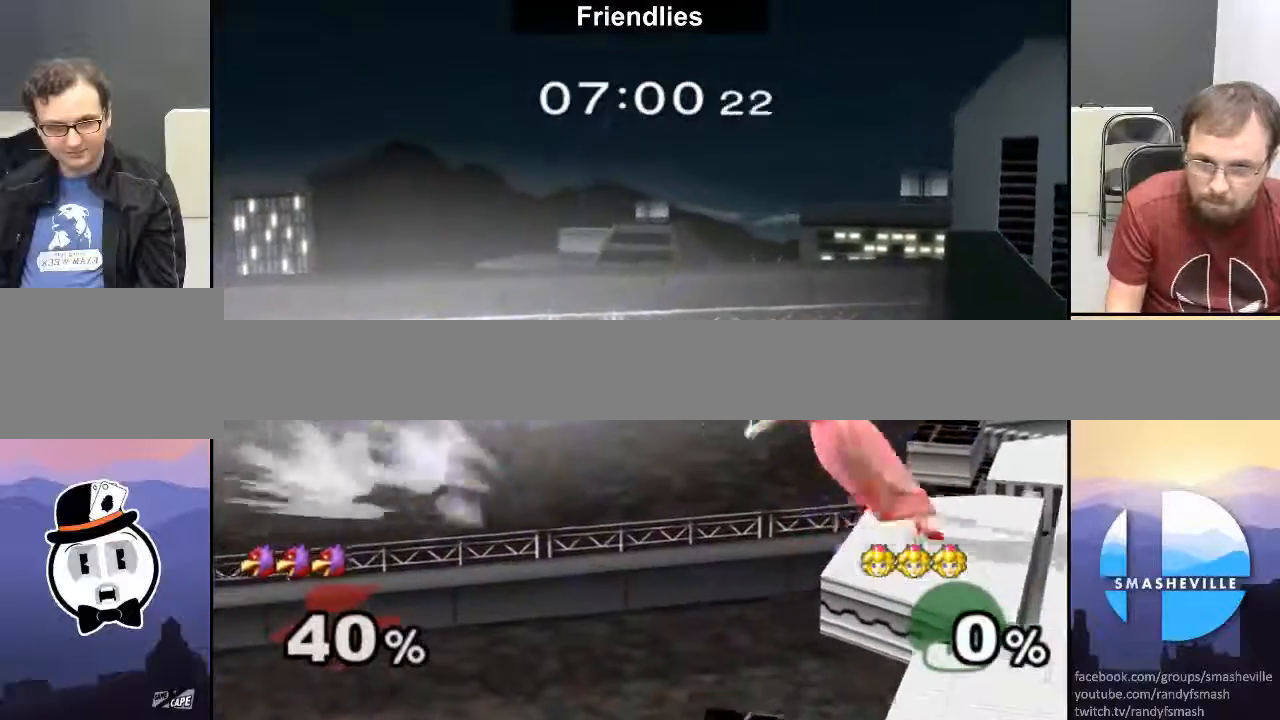
{"buttons": [], "left_stick": "center", "right_stick": "center"}
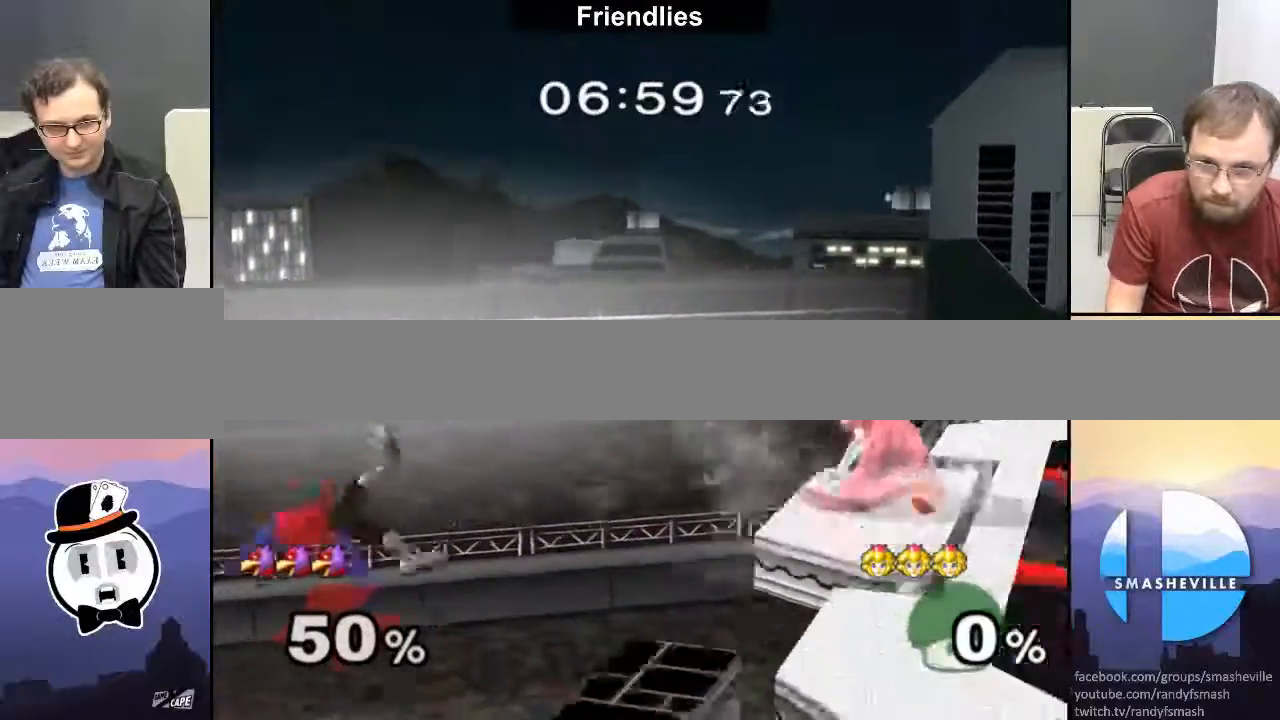
{"buttons": [], "left_stick": "down-left", "right_stick": "center", "events": [[100, "left_stick", "left"], [333, "left_stick", "down"], [450, "left_stick", "down-left"]]}
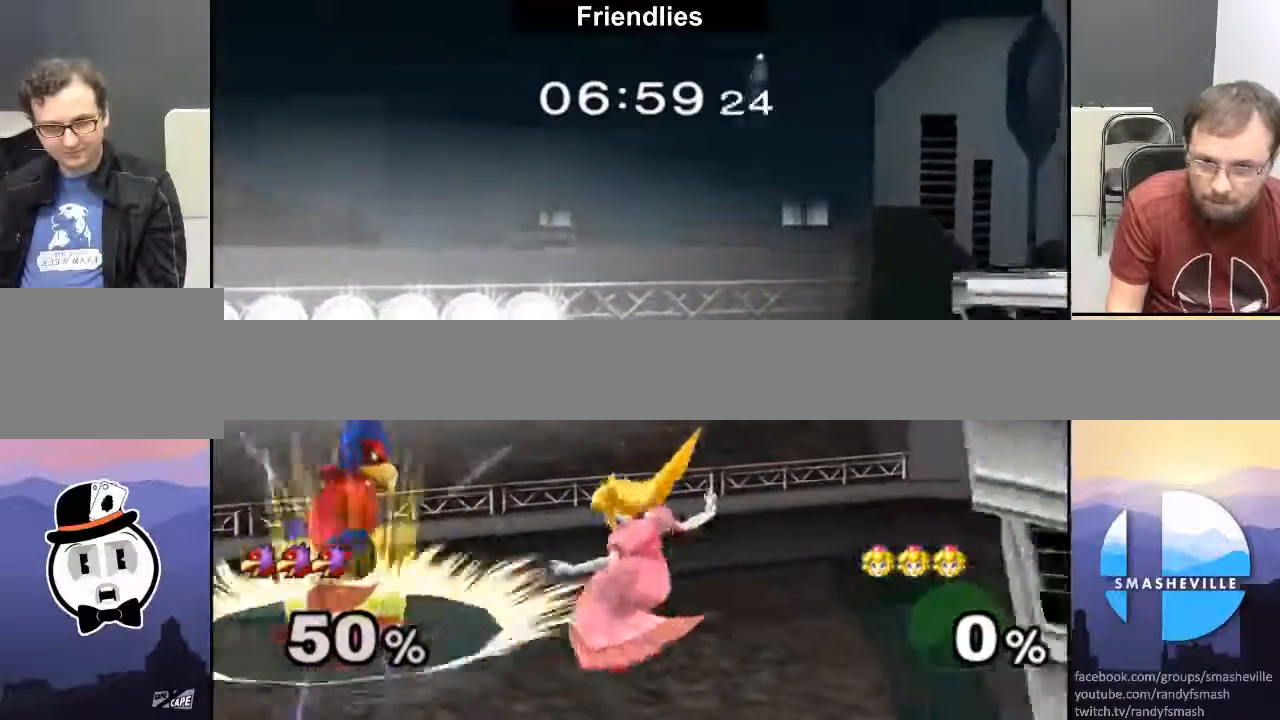
{"buttons": ["Y"], "left_stick": "down-right", "right_stick": "center", "events": [[17, "Y", "down"], [117, "right_stick", "right"], [217, "right_stick", "center"], [500, "left_stick", "down-right"]]}
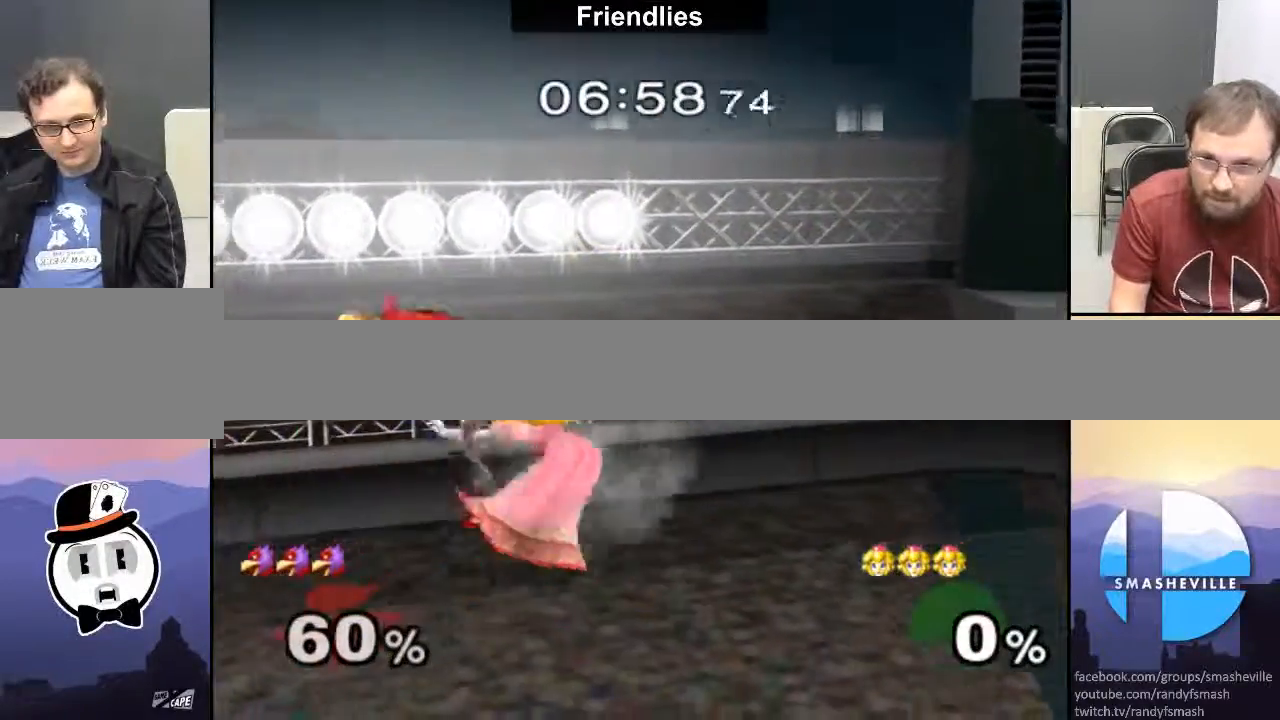
{"buttons": ["Y"], "left_stick": "center", "right_stick": "center", "events": [[200, "left_stick", "center"]]}
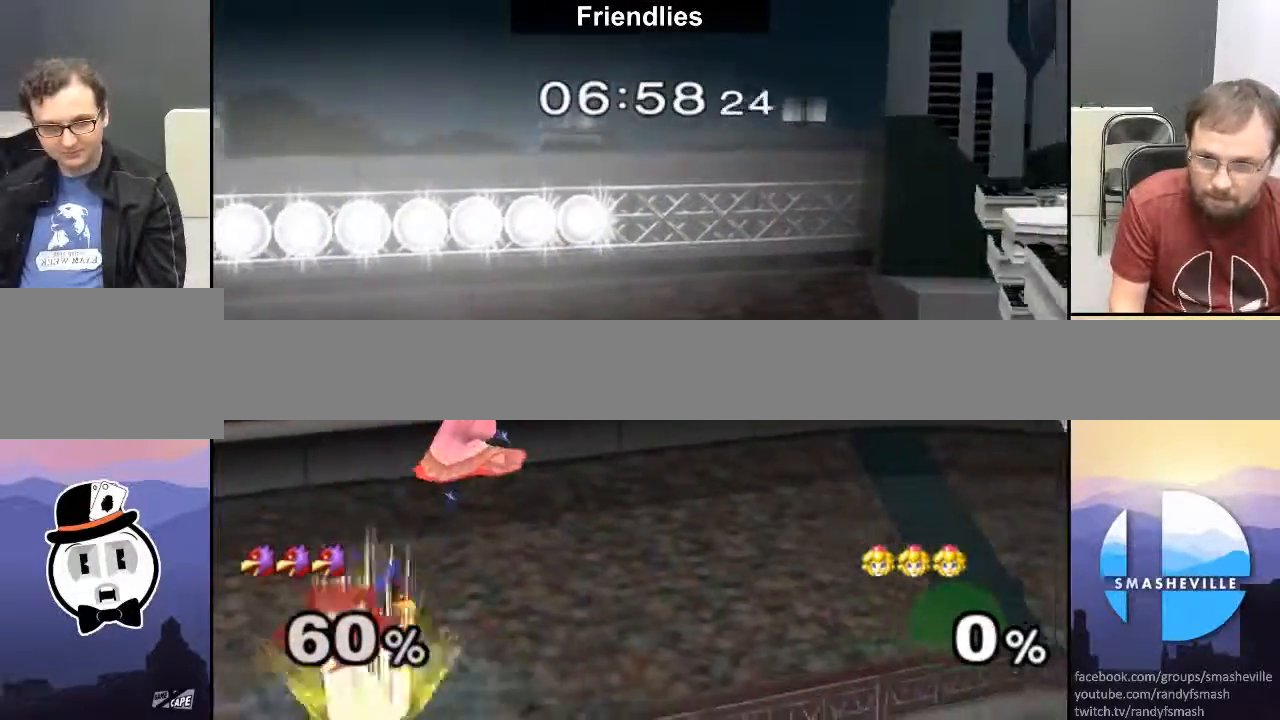
{"buttons": [], "left_stick": "down-right", "right_stick": "center", "events": [[83, "Y", "up"], [200, "left_stick", "down-right"], [233, "right_stick", "left"], [333, "right_stick", "center"]]}
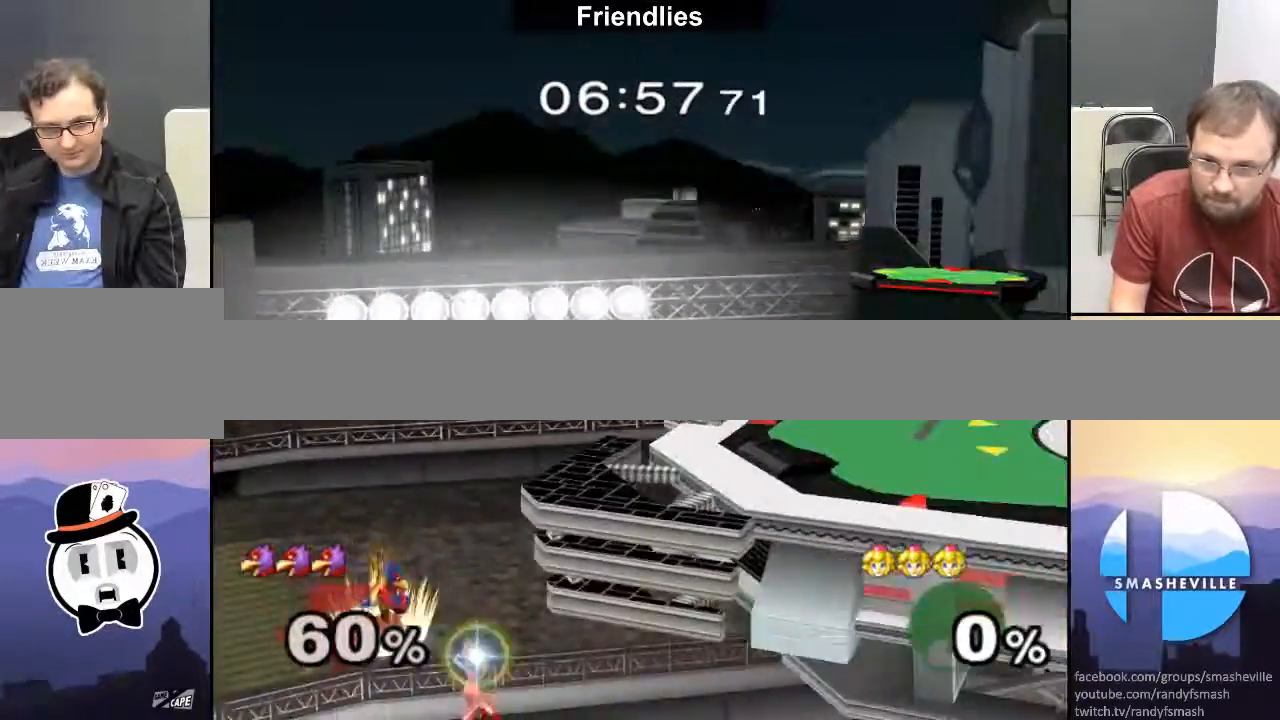
{"buttons": [], "left_stick": "right", "right_stick": "center", "events": [[150, "left_stick", "right"]]}
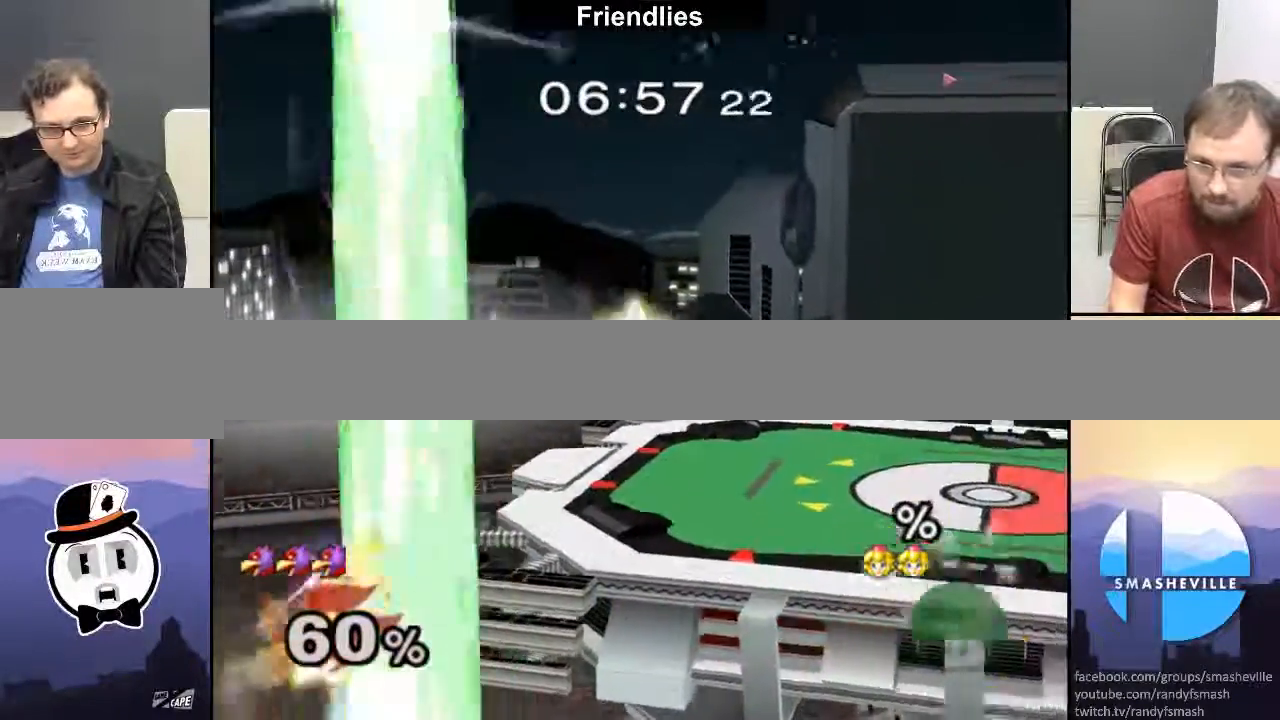
{"buttons": [], "left_stick": "center", "right_stick": "center", "events": [[17, "X", "down"], [83, "X", "up"], [167, "X", "down"], [200, "X", "up"], [200, "left_stick", "center"]]}
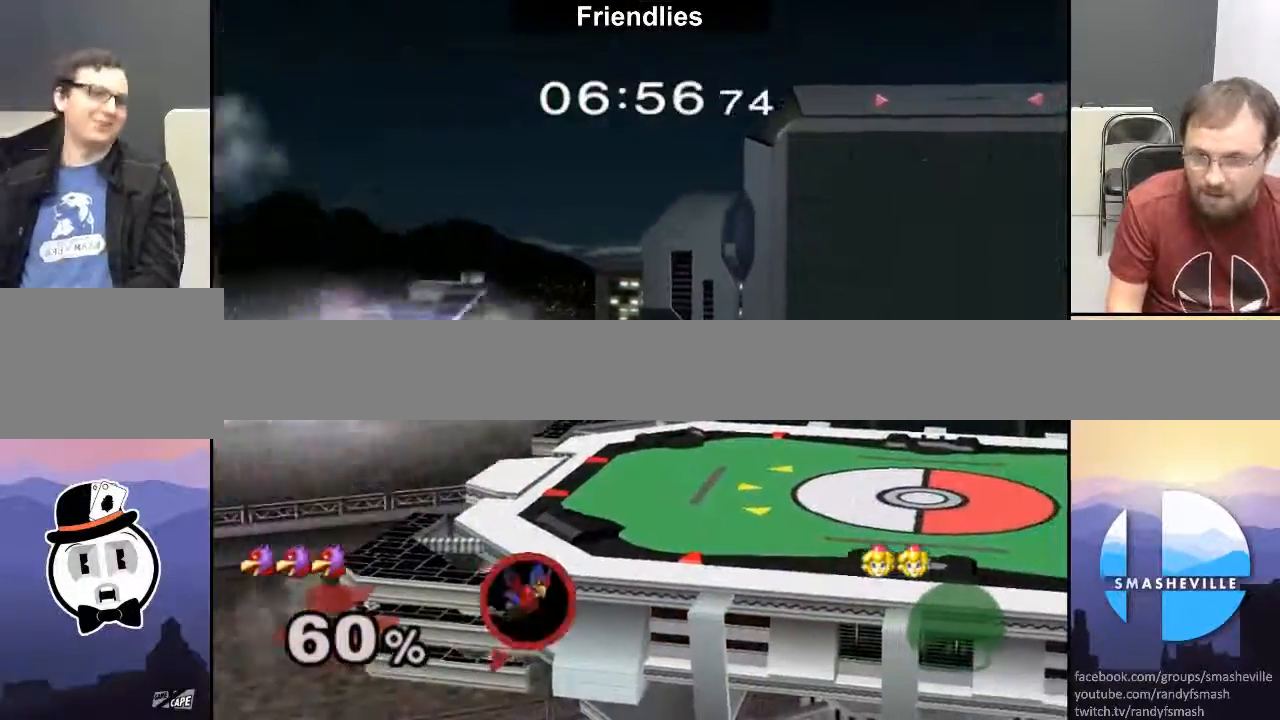
{"buttons": [], "left_stick": "center", "right_stick": "center", "events": []}
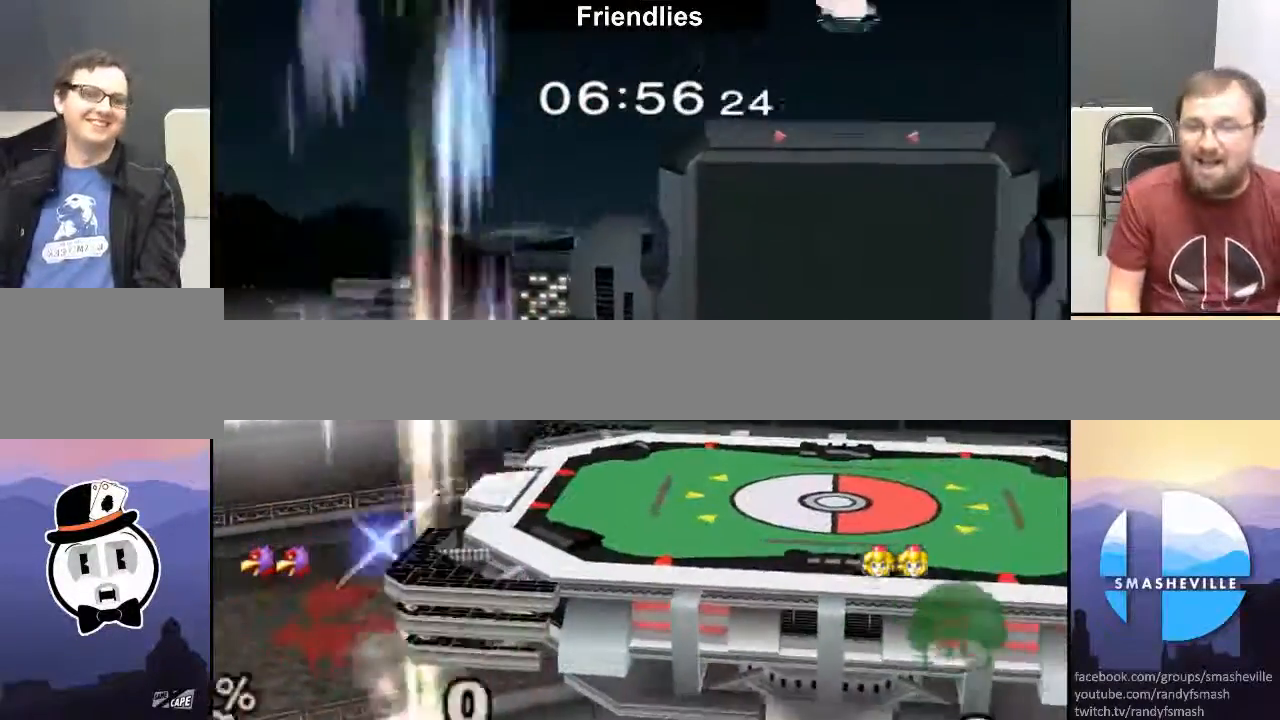
{"buttons": [], "left_stick": "down", "right_stick": "center", "events": [[400, "left_stick", "down"]]}
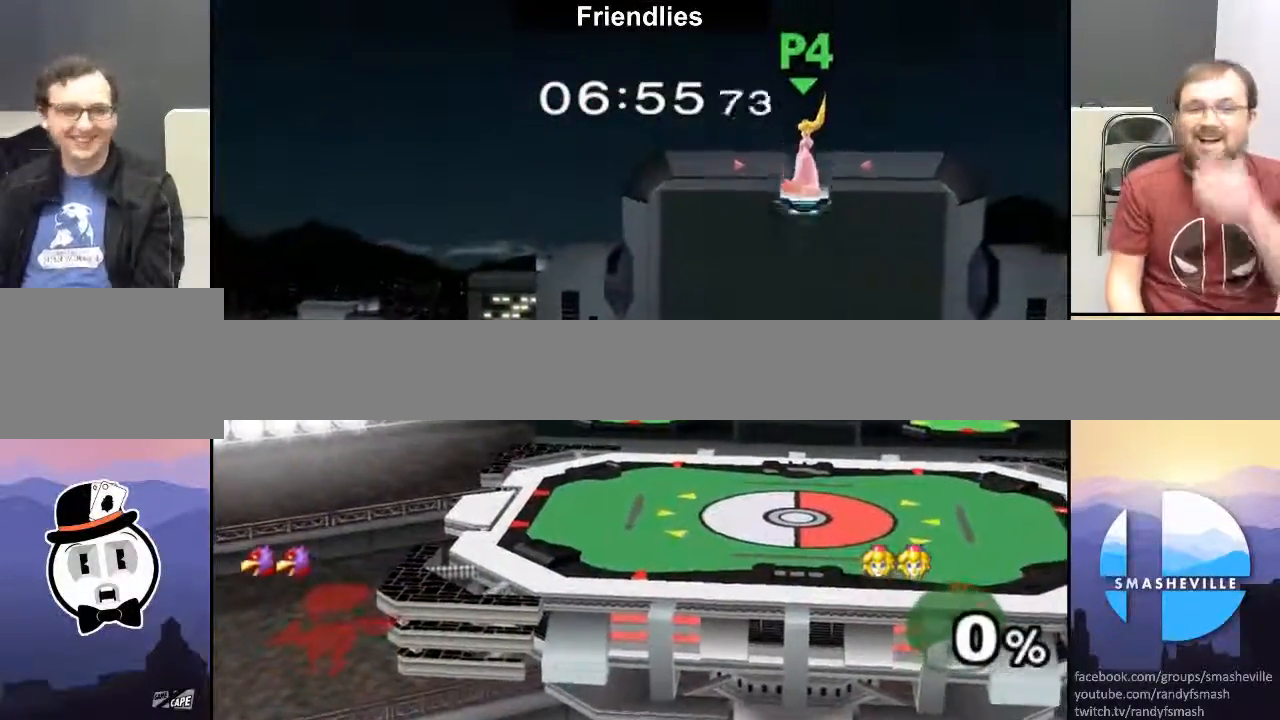
{"buttons": [], "left_stick": "down", "right_stick": "center", "events": [[33, "left_stick", "center"], [100, "left_stick", "down"], [250, "left_stick", "center"], [317, "left_stick", "down"], [400, "left_stick", "center"], [467, "left_stick", "down"]]}
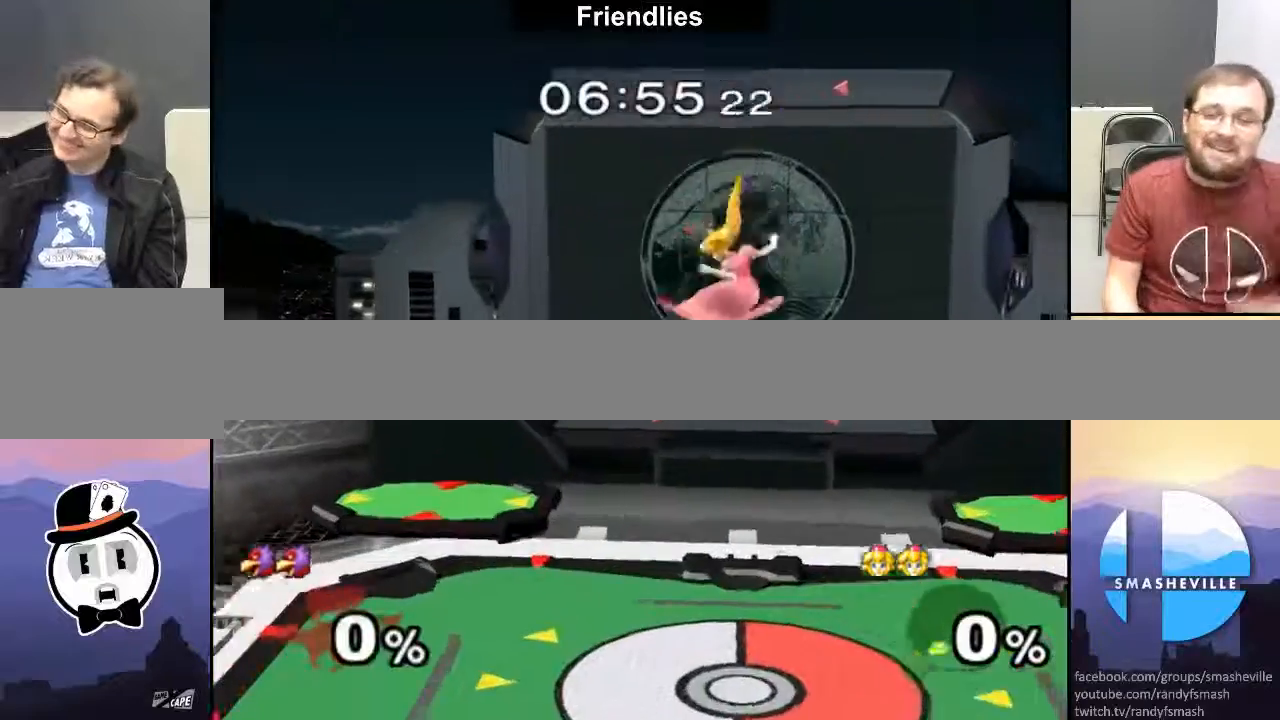
{"buttons": [], "left_stick": "down", "right_stick": "center", "events": []}